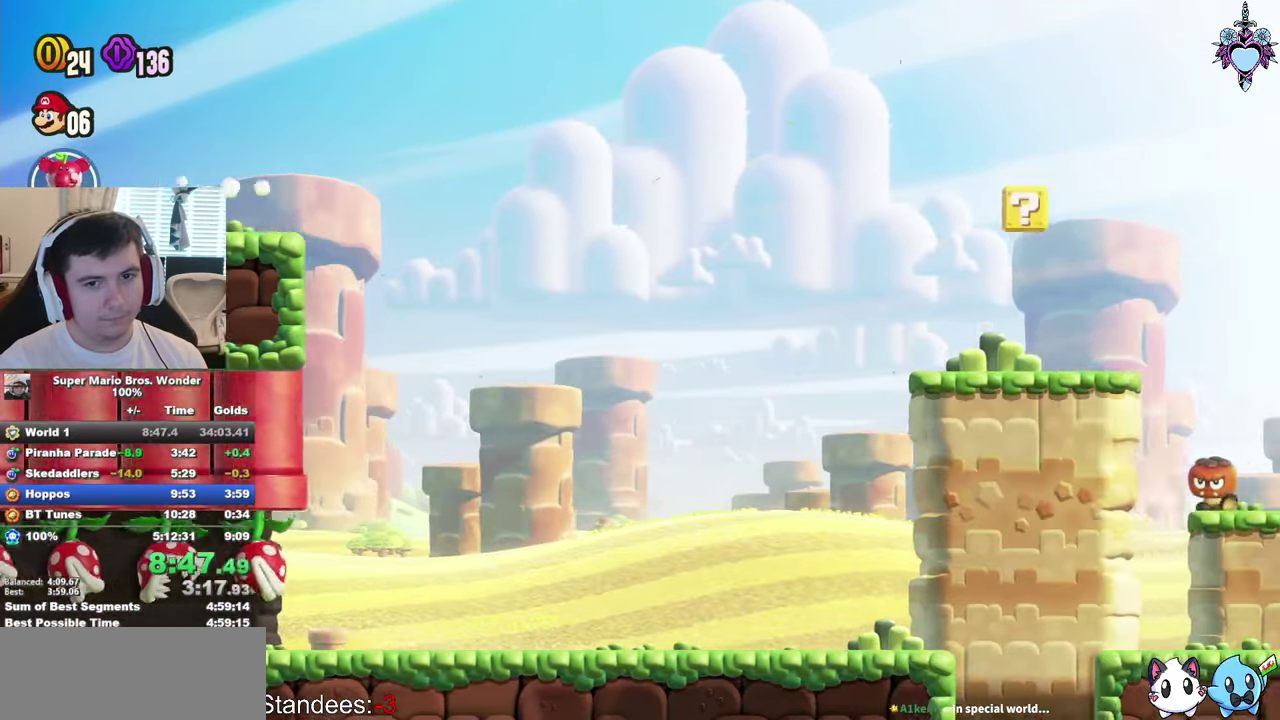
Gameplay with a controller (PlayStation layout); each line is a JSON object with the inputs held at the frame after it. "events" lists button and stick changes between this image and that frame as [ms after this image, input, new state], when the widget could be followed in between. This overlay highlights the sticks when they move; stick clicks (L3) are not distinguishable. Not read: L3 R3.
{"buttons": ["SQUARE", "DPAD_RIGHT"], "left_stick": "center", "right_stick": "center", "events": []}
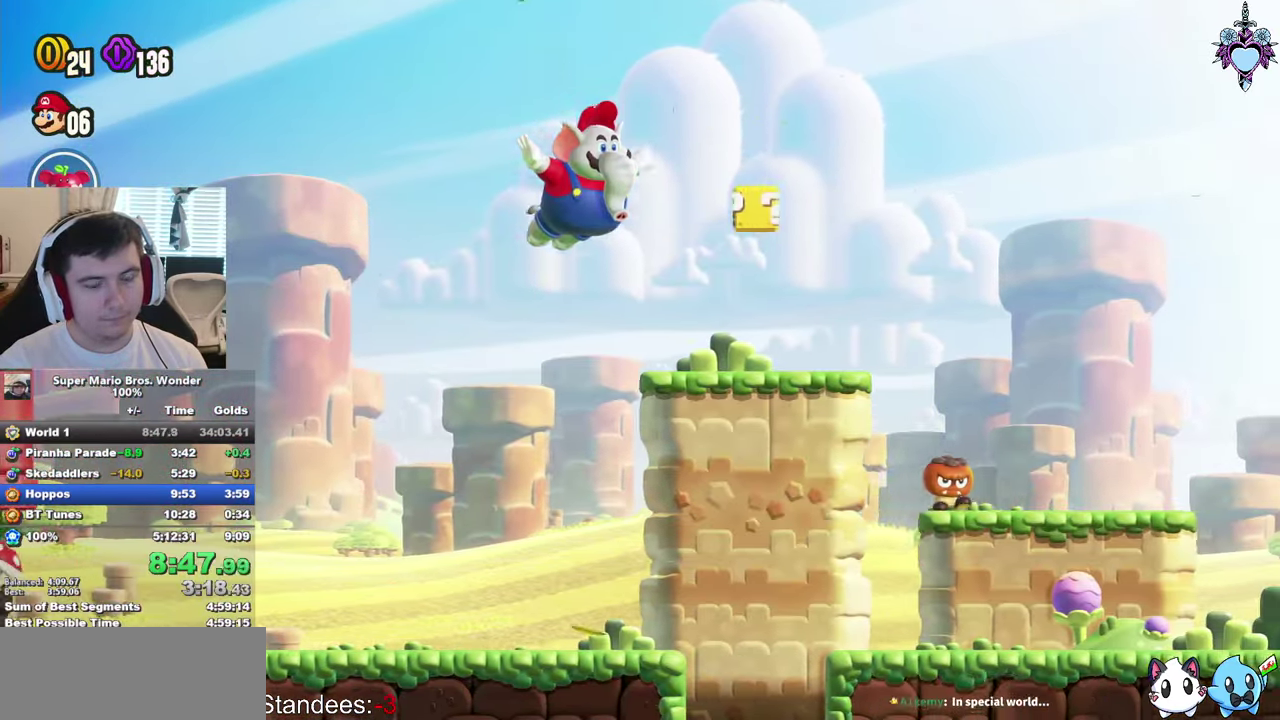
{"buttons": ["SQUARE", "DPAD_RIGHT"], "left_stick": "center", "right_stick": "center", "events": []}
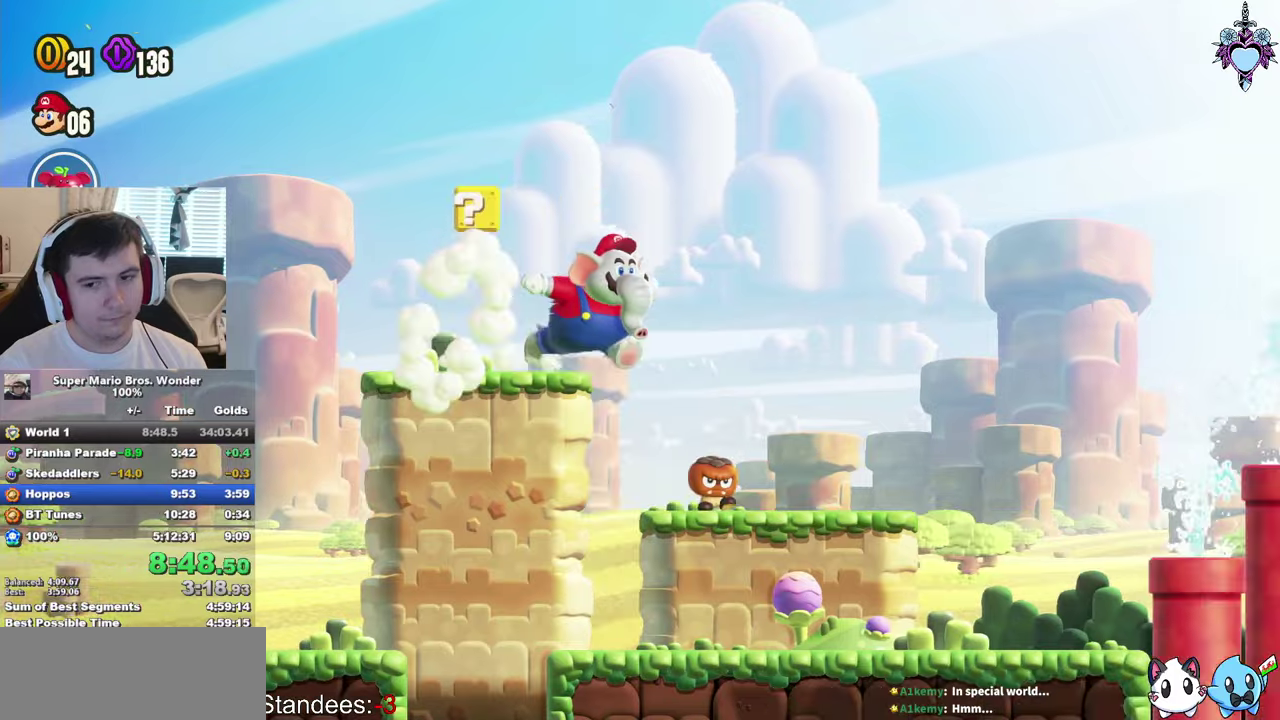
{"buttons": ["CROSS", "SQUARE", "DPAD_RIGHT"], "left_stick": "center", "right_stick": "center", "events": [[17, "CROSS", "down"]]}
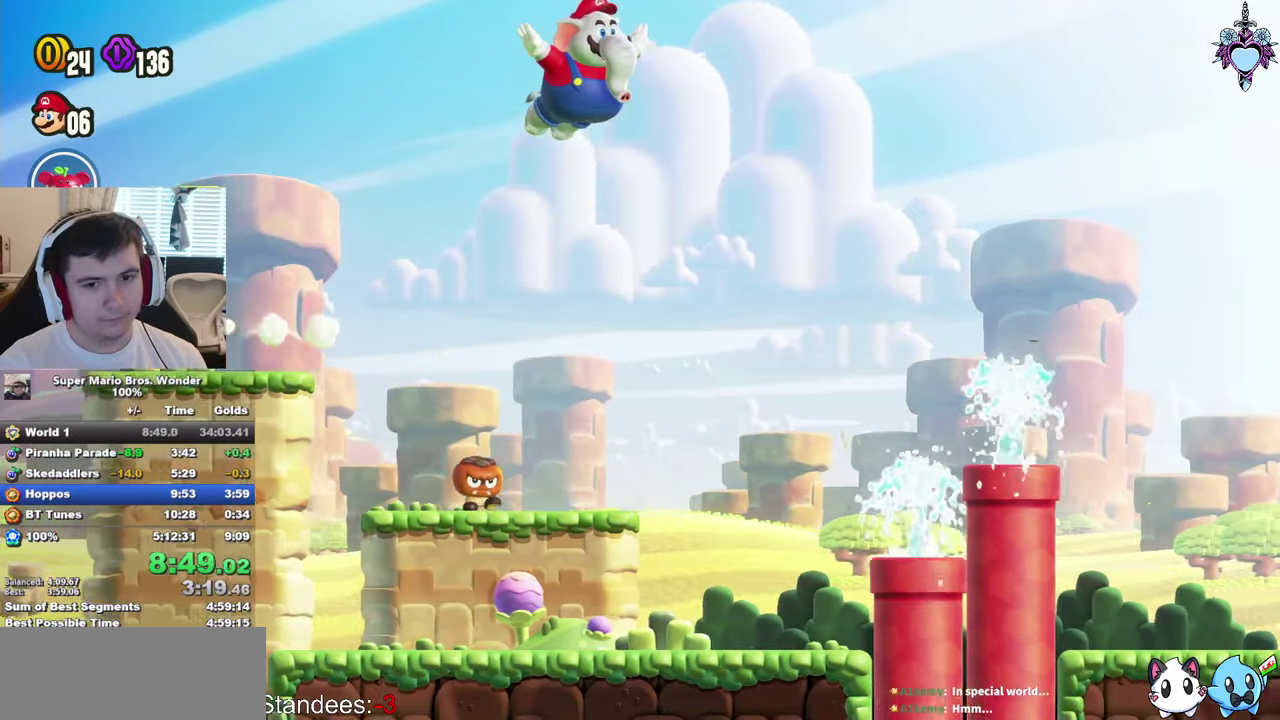
{"buttons": ["SQUARE", "DPAD_RIGHT"], "left_stick": "center", "right_stick": "center", "events": [[234, "CROSS", "up"]]}
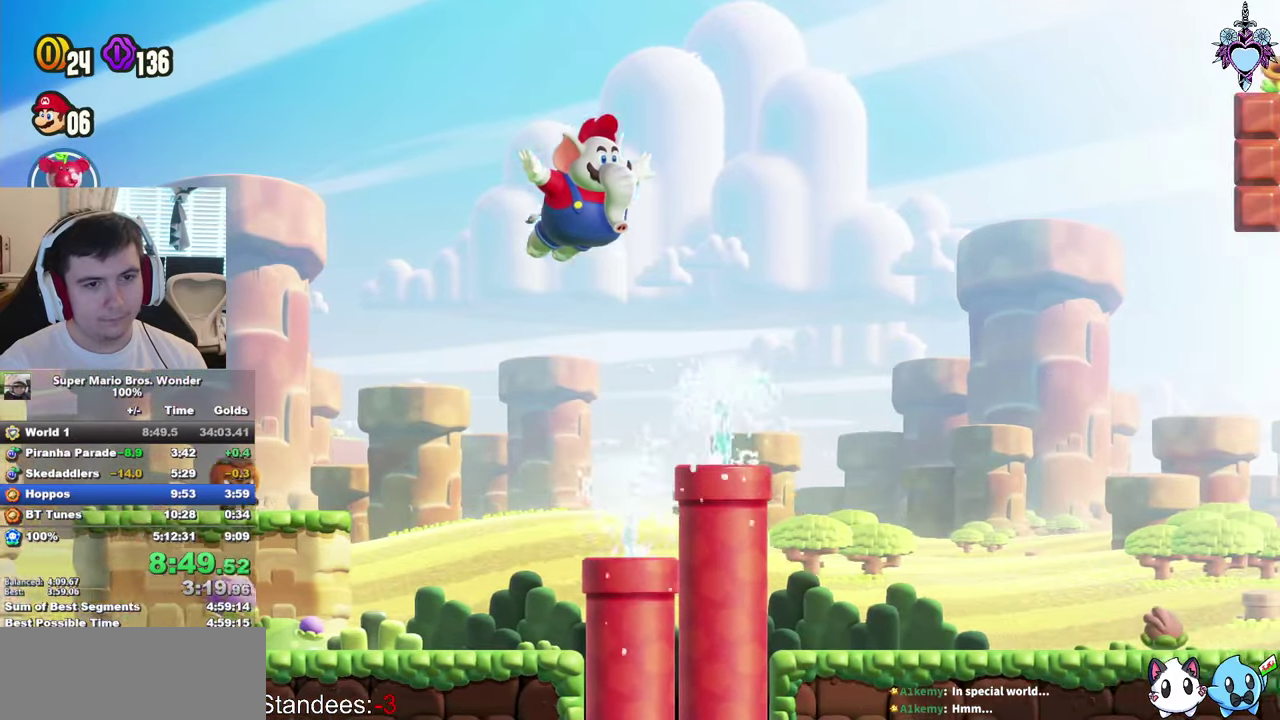
{"buttons": ["SQUARE", "DPAD_RIGHT"], "left_stick": "center", "right_stick": "center", "events": [[117, "CROSS", "down"], [217, "CROSS", "up"]]}
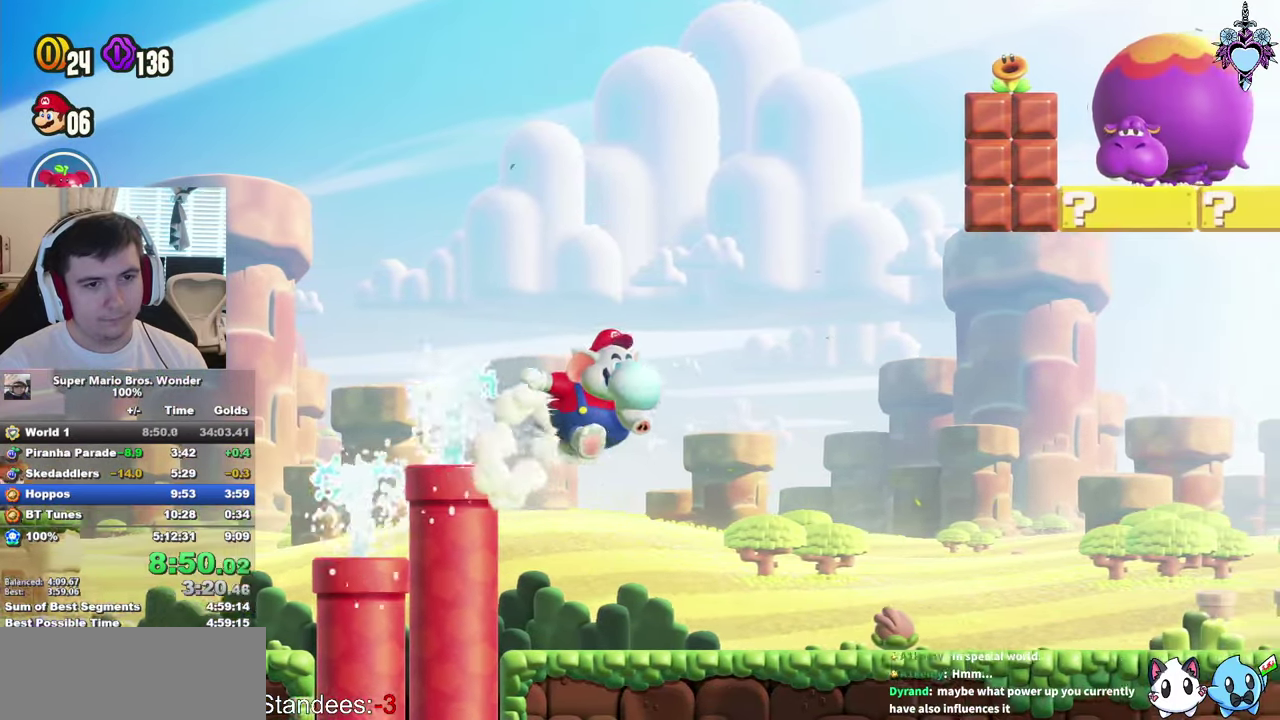
{"buttons": ["SQUARE", "DPAD_RIGHT"], "left_stick": "center", "right_stick": "center", "events": []}
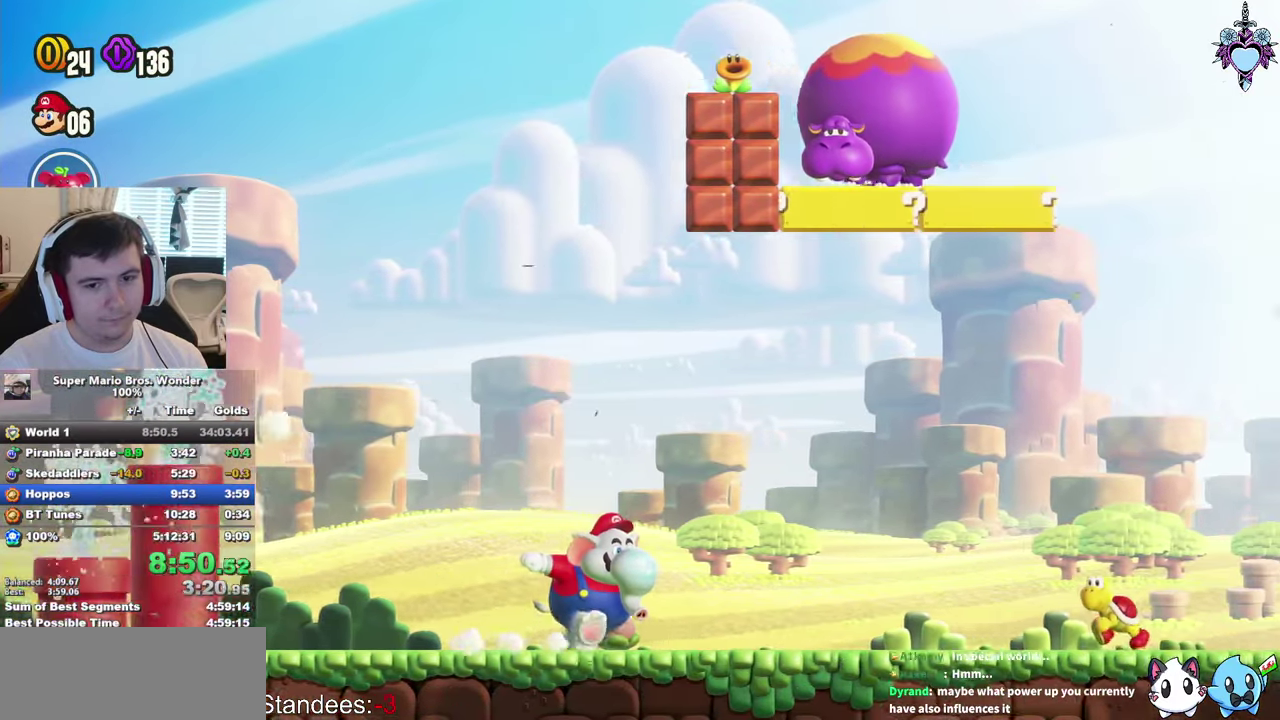
{"buttons": ["CROSS", "SQUARE", "DPAD_RIGHT"], "left_stick": "center", "right_stick": "center", "events": [[250, "CROSS", "down"]]}
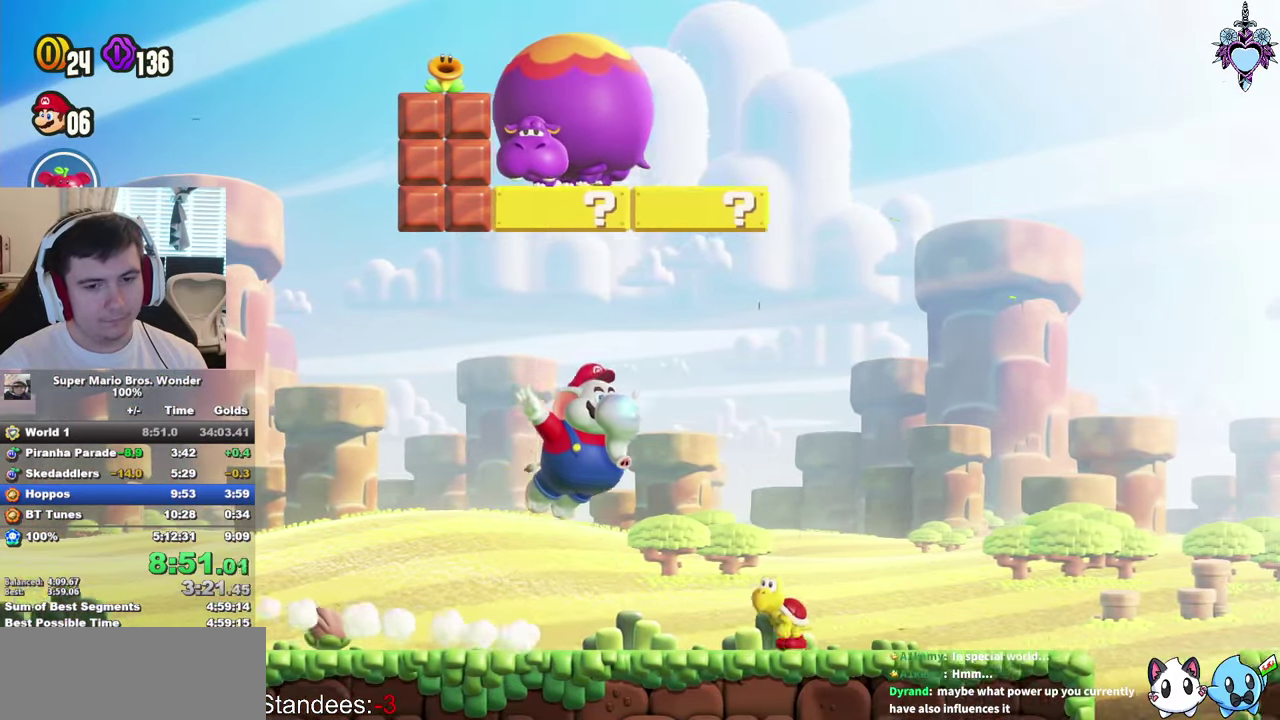
{"buttons": ["SQUARE", "DPAD_RIGHT"], "left_stick": "center", "right_stick": "center", "events": [[17, "CROSS", "up"]]}
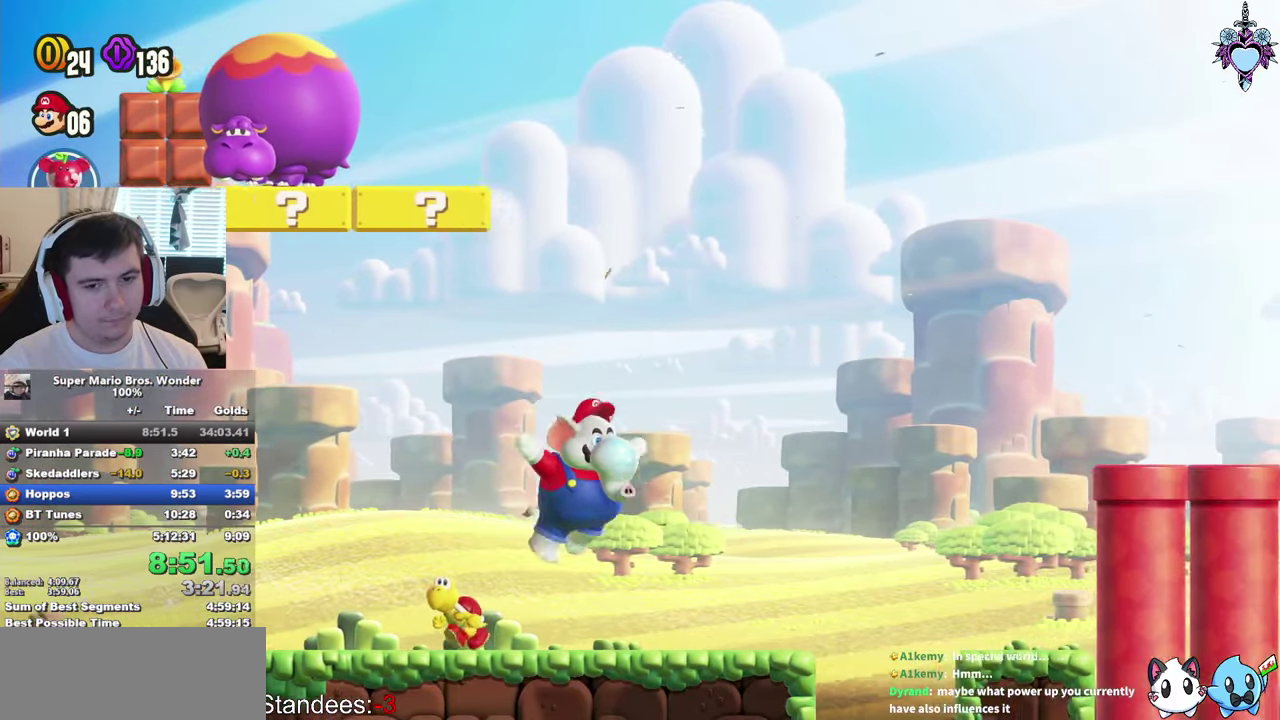
{"buttons": ["CROSS", "SQUARE", "DPAD_RIGHT"], "left_stick": "center", "right_stick": "center", "events": [[217, "CROSS", "down"]]}
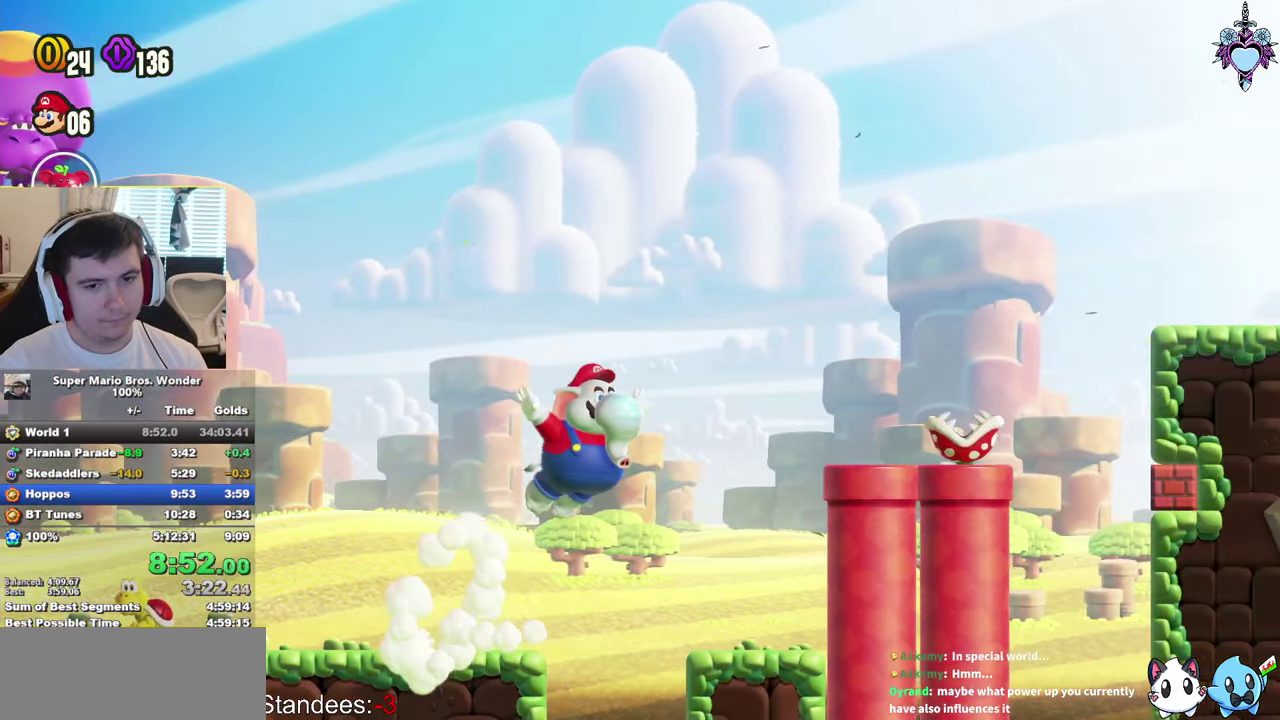
{"buttons": ["SQUARE", "DPAD_RIGHT"], "left_stick": "center", "right_stick": "center", "events": [[134, "CROSS", "up"], [200, "SQUARE", "up"], [317, "SQUARE", "down"]]}
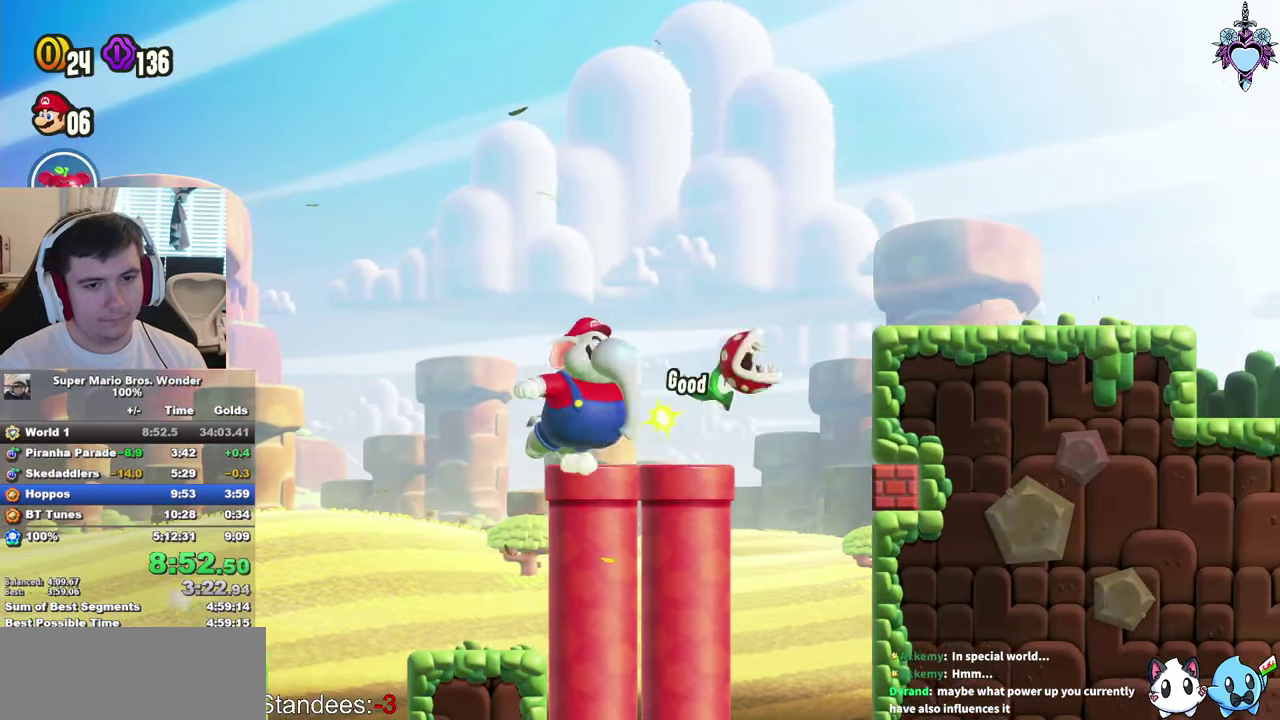
{"buttons": ["CROSS", "SQUARE", "DPAD_RIGHT"], "left_stick": "center", "right_stick": "center", "events": [[250, "SQUARE", "up"], [334, "SQUARE", "down"], [400, "CROSS", "down"]]}
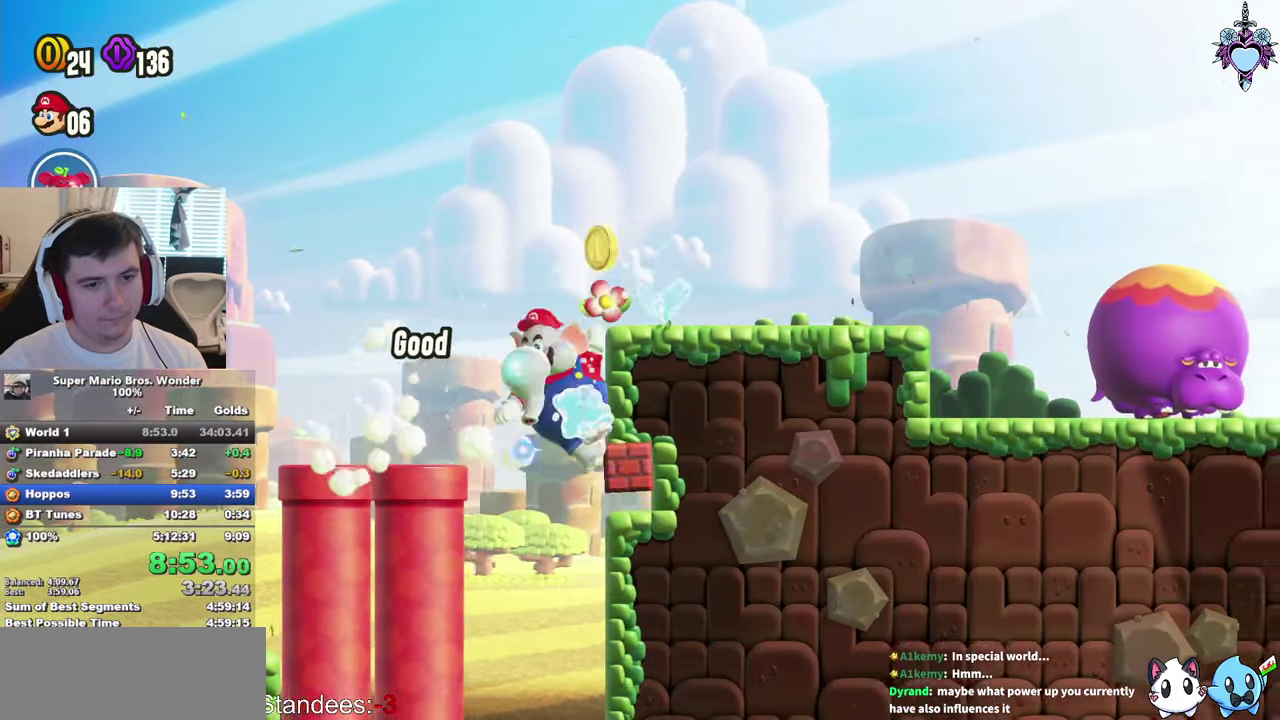
{"buttons": ["SQUARE", "DPAD_RIGHT"], "left_stick": "center", "right_stick": "center", "events": [[17, "CROSS", "up"]]}
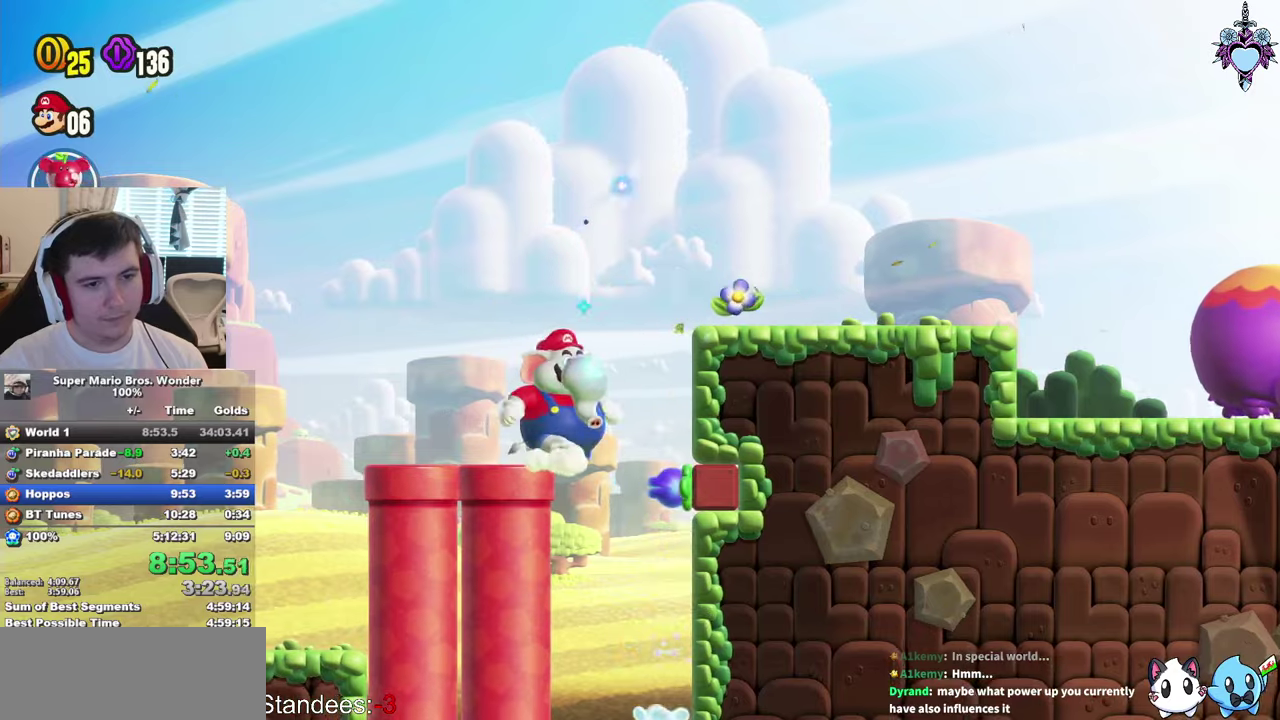
{"buttons": ["SQUARE", "DPAD_RIGHT"], "left_stick": "center", "right_stick": "center", "events": [[16, "CROSS", "down"], [383, "CROSS", "up"]]}
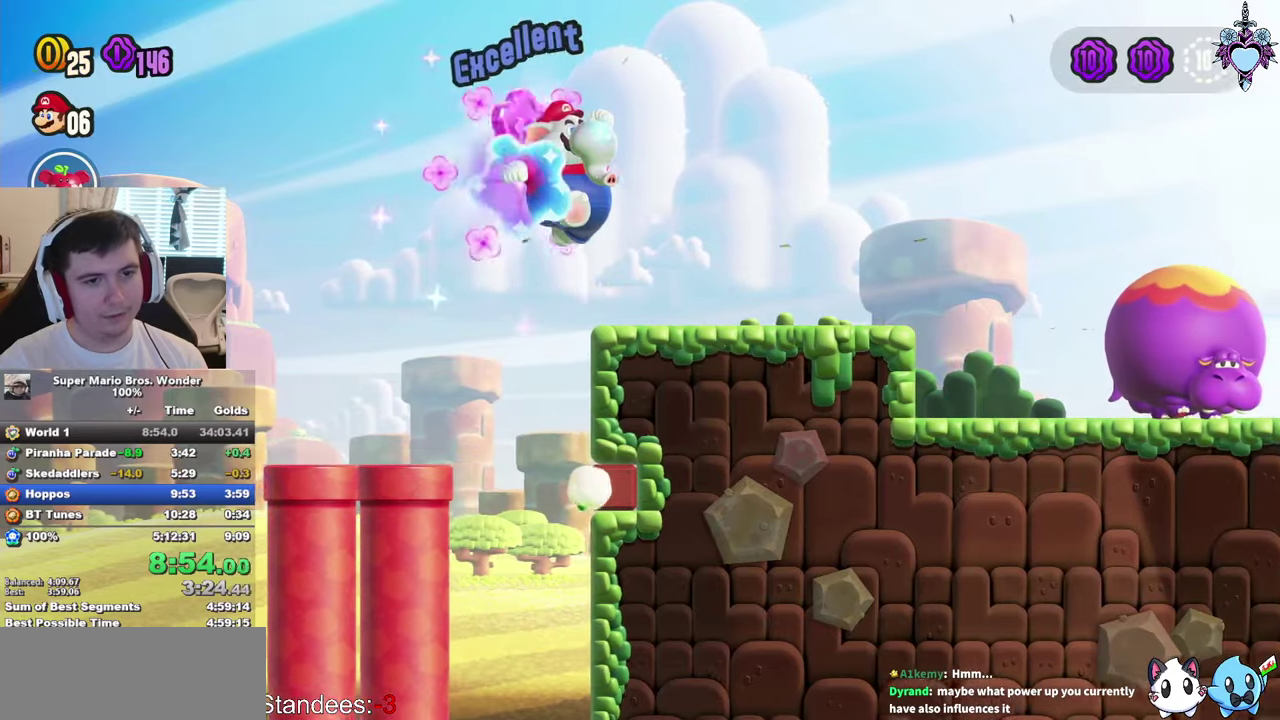
{"buttons": ["CROSS", "SQUARE", "DPAD_RIGHT"], "left_stick": "center", "right_stick": "center", "events": [[466, "CROSS", "down"]]}
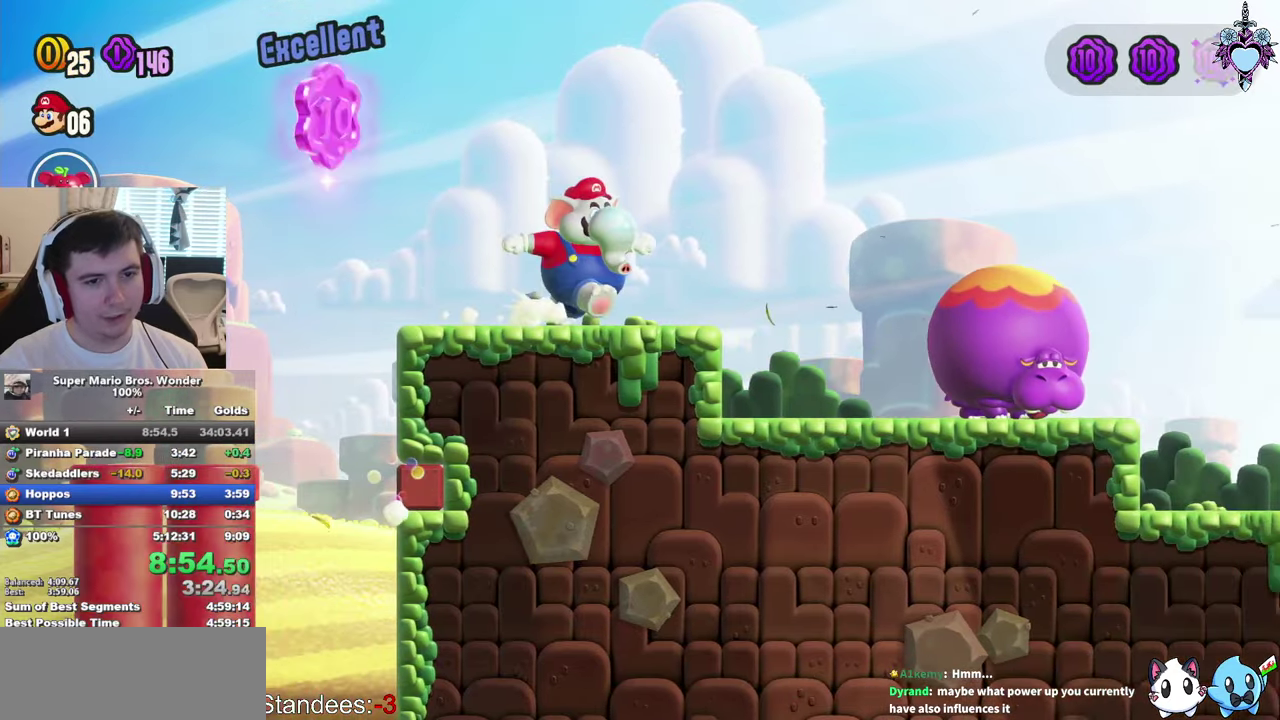
{"buttons": ["SQUARE", "DPAD_RIGHT"], "left_stick": "center", "right_stick": "center", "events": [[333, "CROSS", "up"]]}
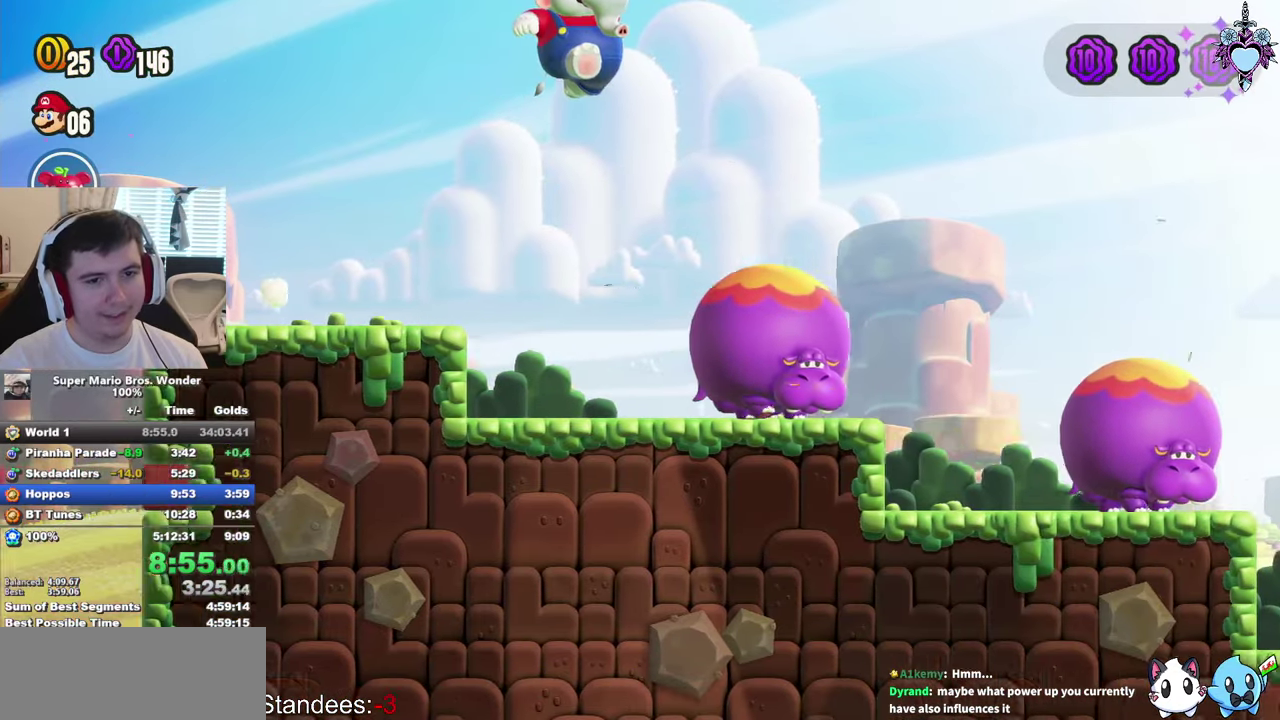
{"buttons": ["SQUARE", "DPAD_RIGHT"], "left_stick": "center", "right_stick": "center", "events": [[216, "CROSS", "down"], [383, "CROSS", "up"]]}
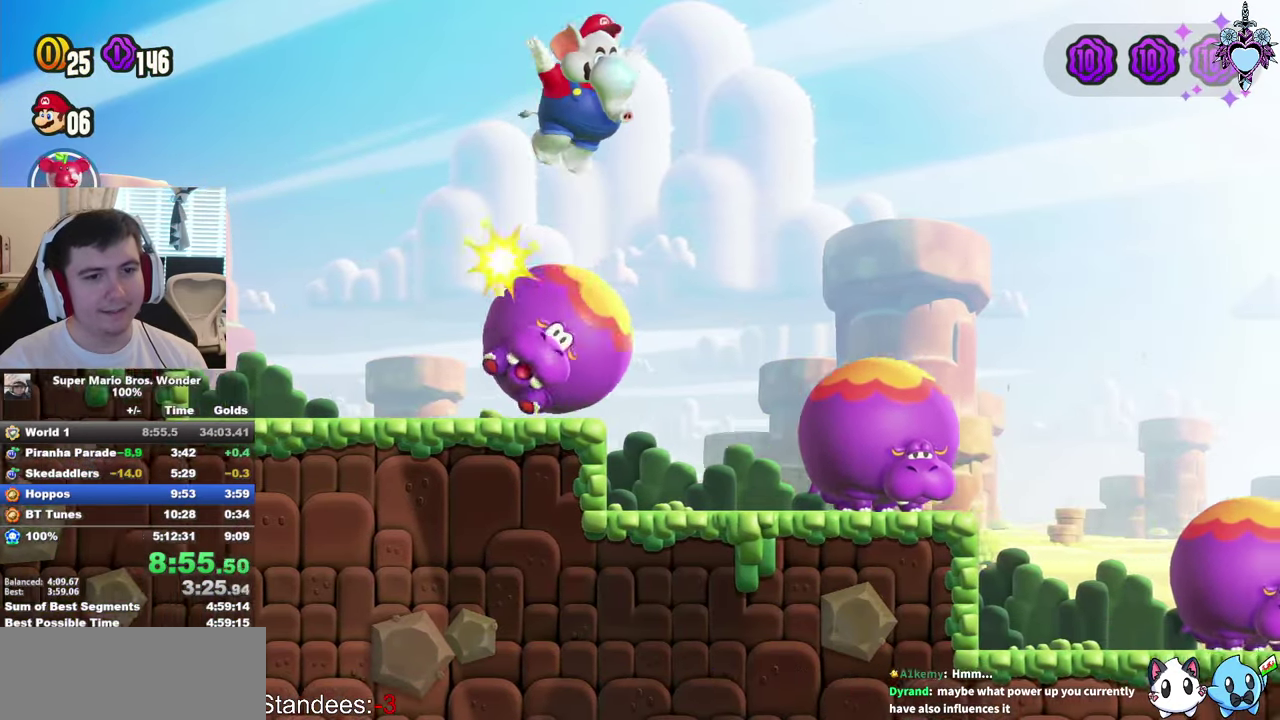
{"buttons": ["CROSS", "SQUARE", "DPAD_RIGHT"], "left_stick": "center", "right_stick": "center", "events": [[416, "CROSS", "down"]]}
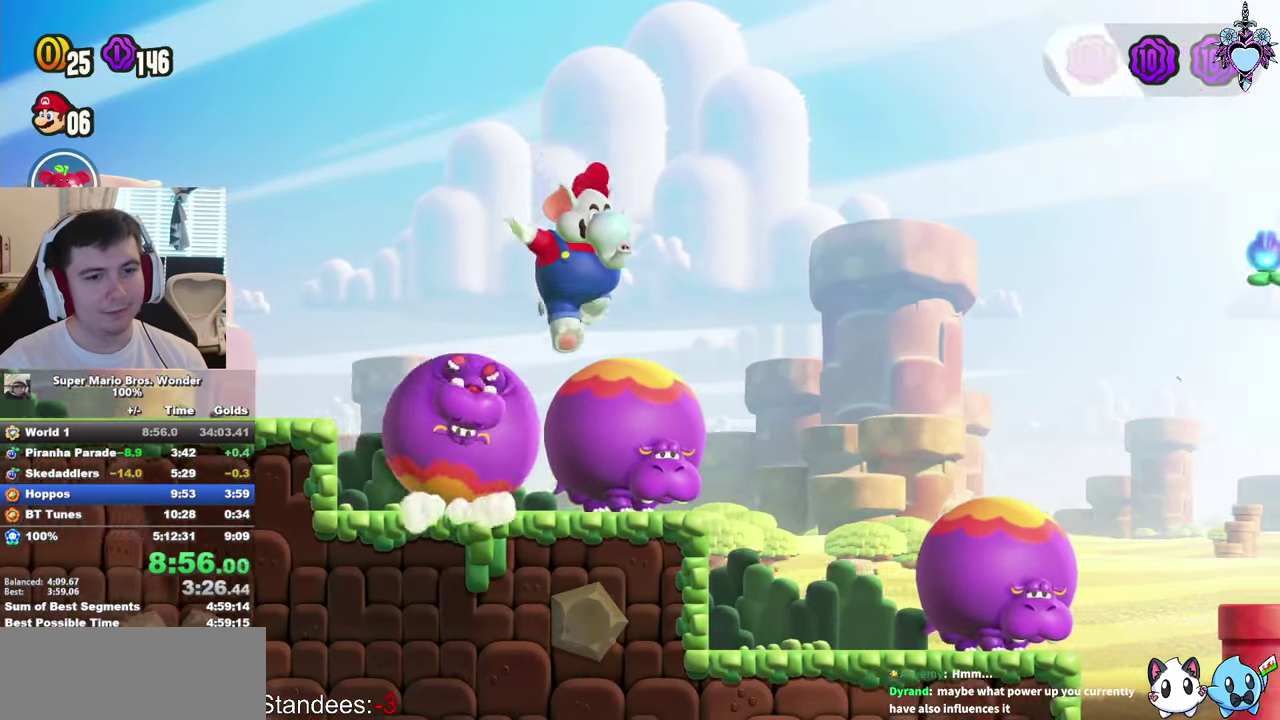
{"buttons": ["SQUARE", "DPAD_RIGHT"], "left_stick": "center", "right_stick": "center", "events": [[116, "CROSS", "up"]]}
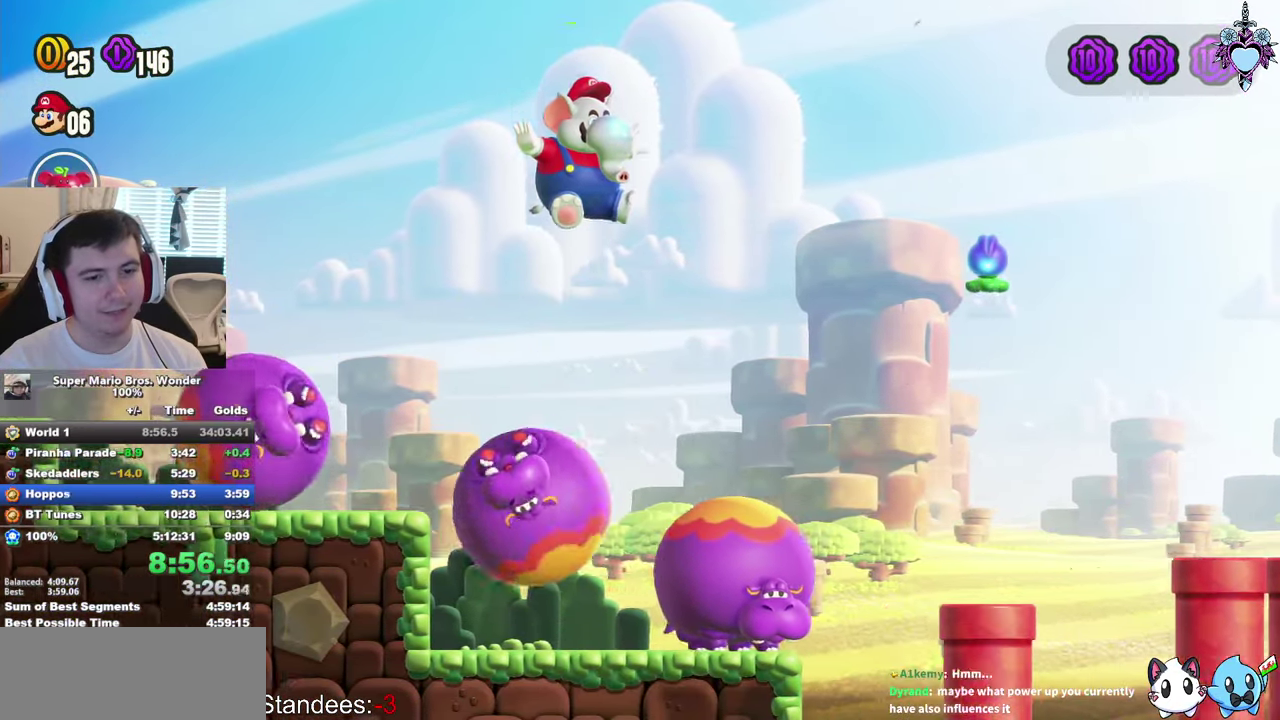
{"buttons": ["CROSS", "SQUARE", "DPAD_RIGHT"], "left_stick": "center", "right_stick": "center", "events": [[166, "CROSS", "down"]]}
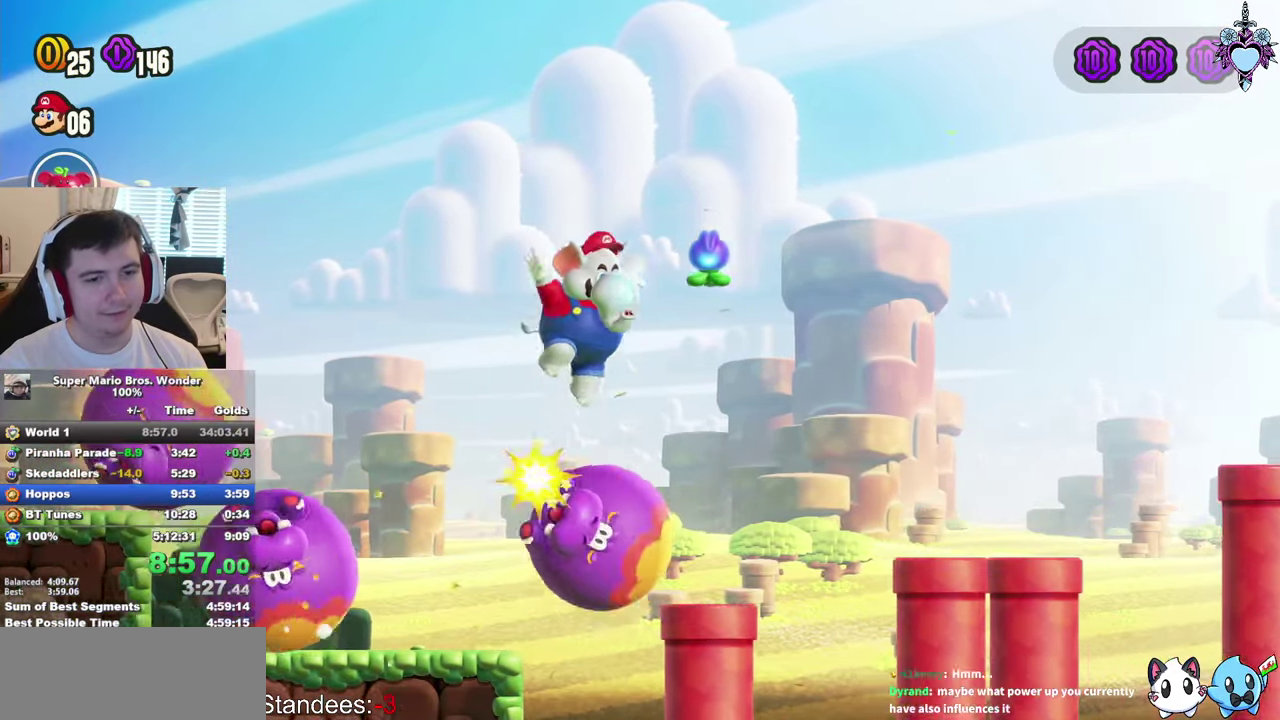
{"buttons": ["CROSS", "SQUARE", "R1", "DPAD_RIGHT"], "left_stick": "center", "right_stick": "center", "events": [[300, "R1", "down"]]}
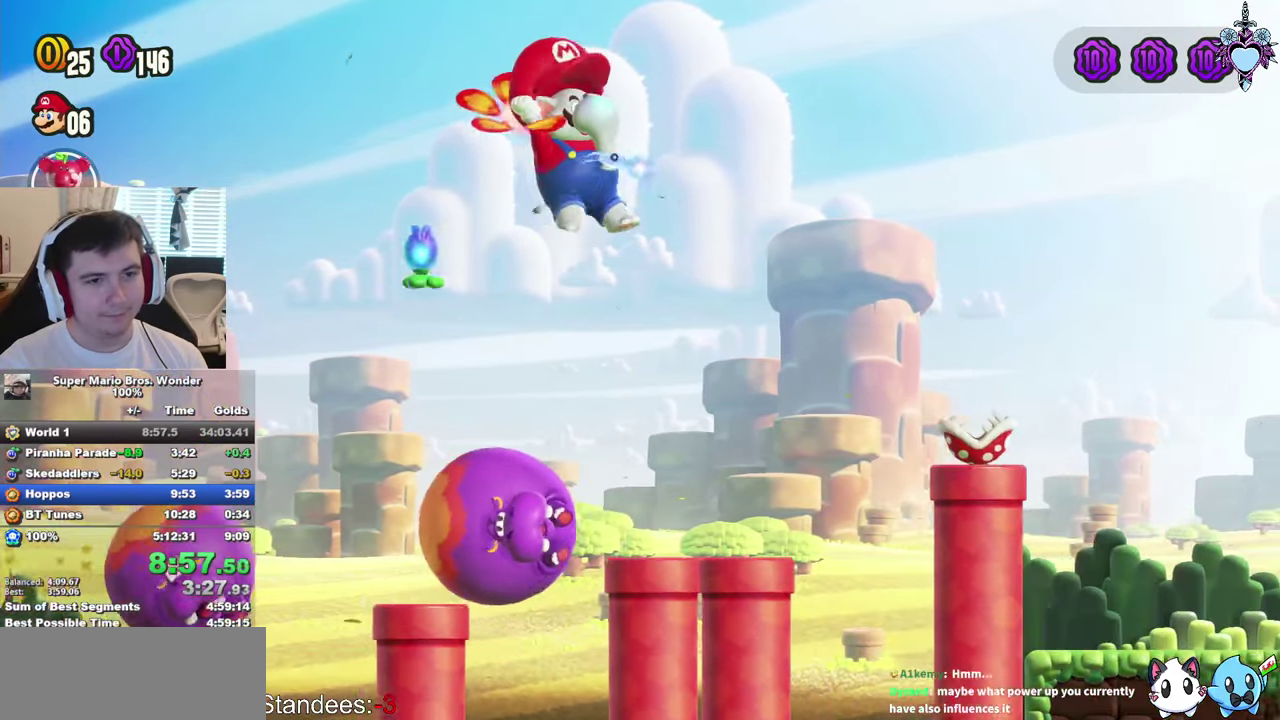
{"buttons": ["CROSS", "SQUARE", "R1", "DPAD_RIGHT"], "left_stick": "center", "right_stick": "center", "events": []}
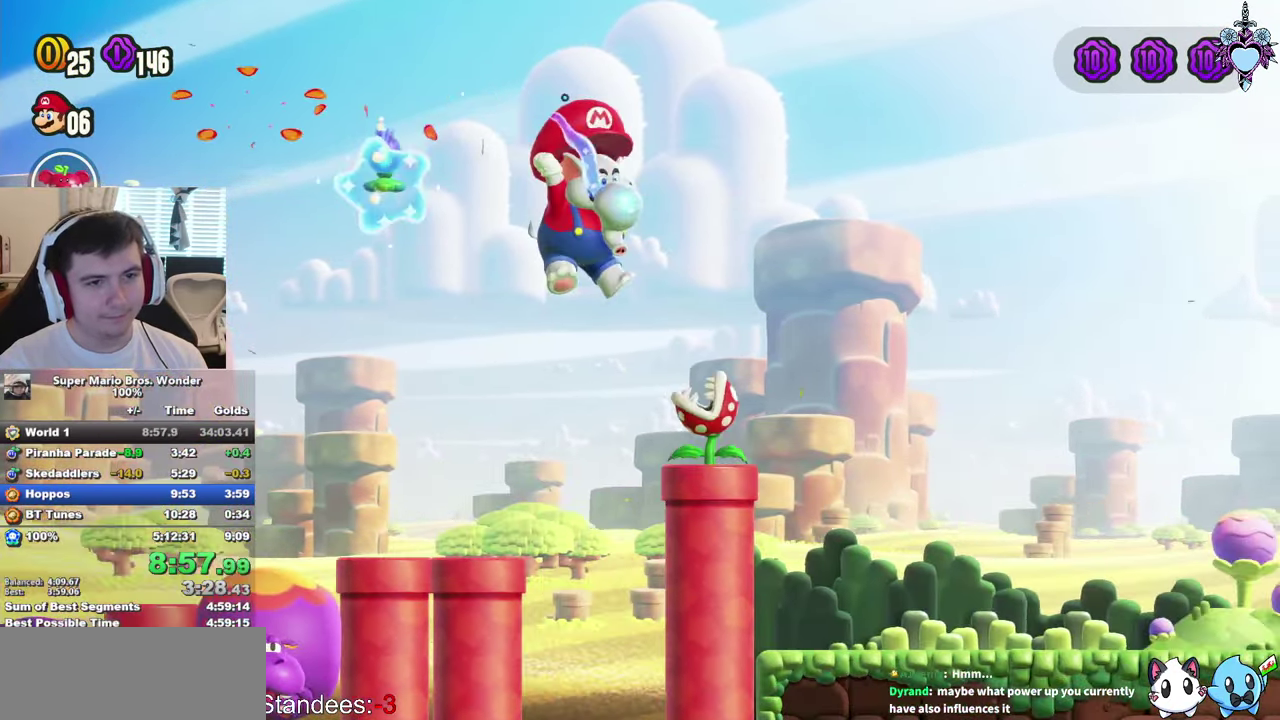
{"buttons": ["CROSS", "SQUARE", "R1", "DPAD_LEFT"], "left_stick": "center", "right_stick": "center", "events": [[233, "DPAD_RIGHT", "up"], [433, "DPAD_LEFT", "down"]]}
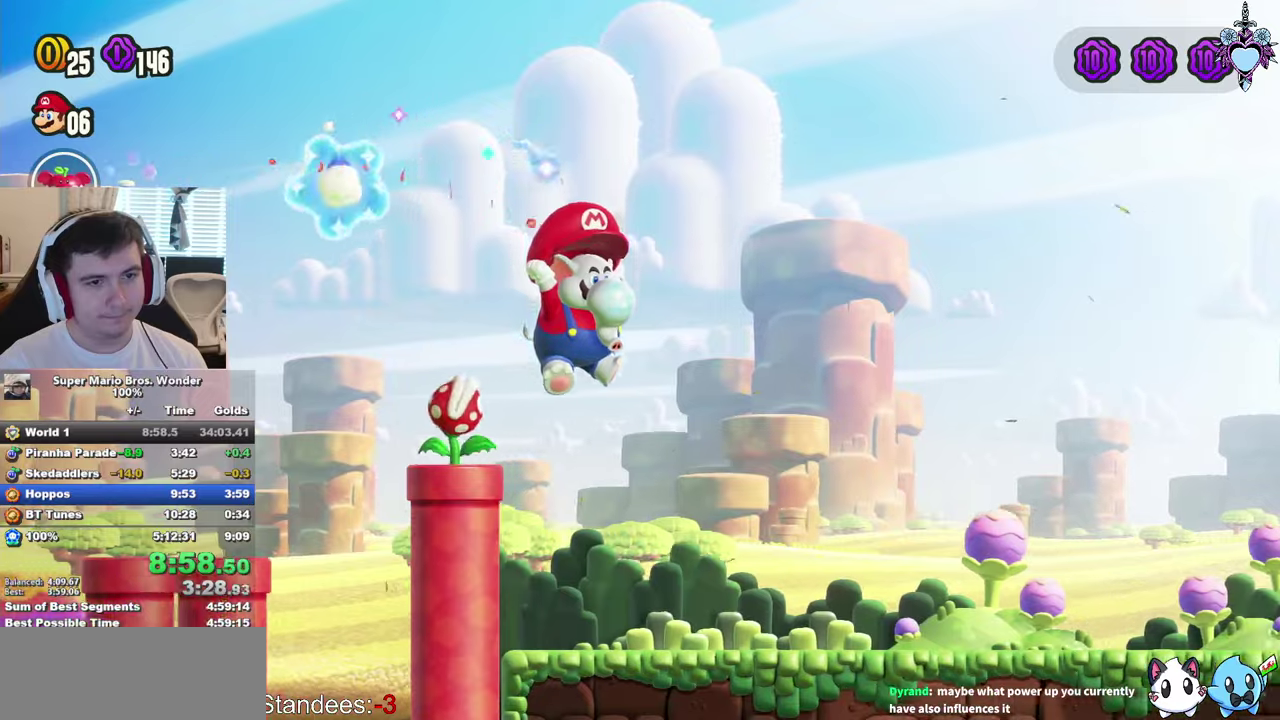
{"buttons": ["SQUARE", "DPAD_RIGHT"], "left_stick": "center", "right_stick": "center", "events": [[100, "DPAD_LEFT", "up"], [283, "DPAD_RIGHT", "down"], [417, "R1", "up"], [433, "CROSS", "up"]]}
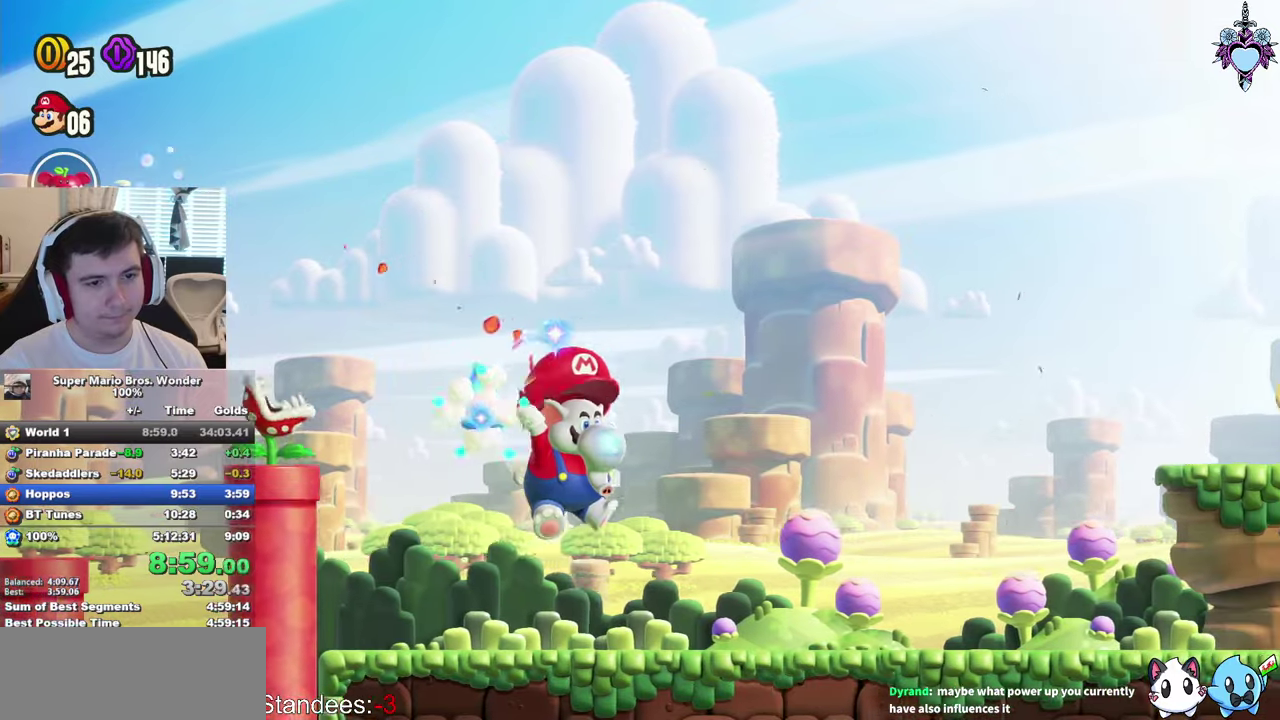
{"buttons": ["CROSS", "SQUARE", "DPAD_RIGHT"], "left_stick": "center", "right_stick": "center", "events": [[300, "CROSS", "down"], [400, "START", "down"], [483, "START", "up"]]}
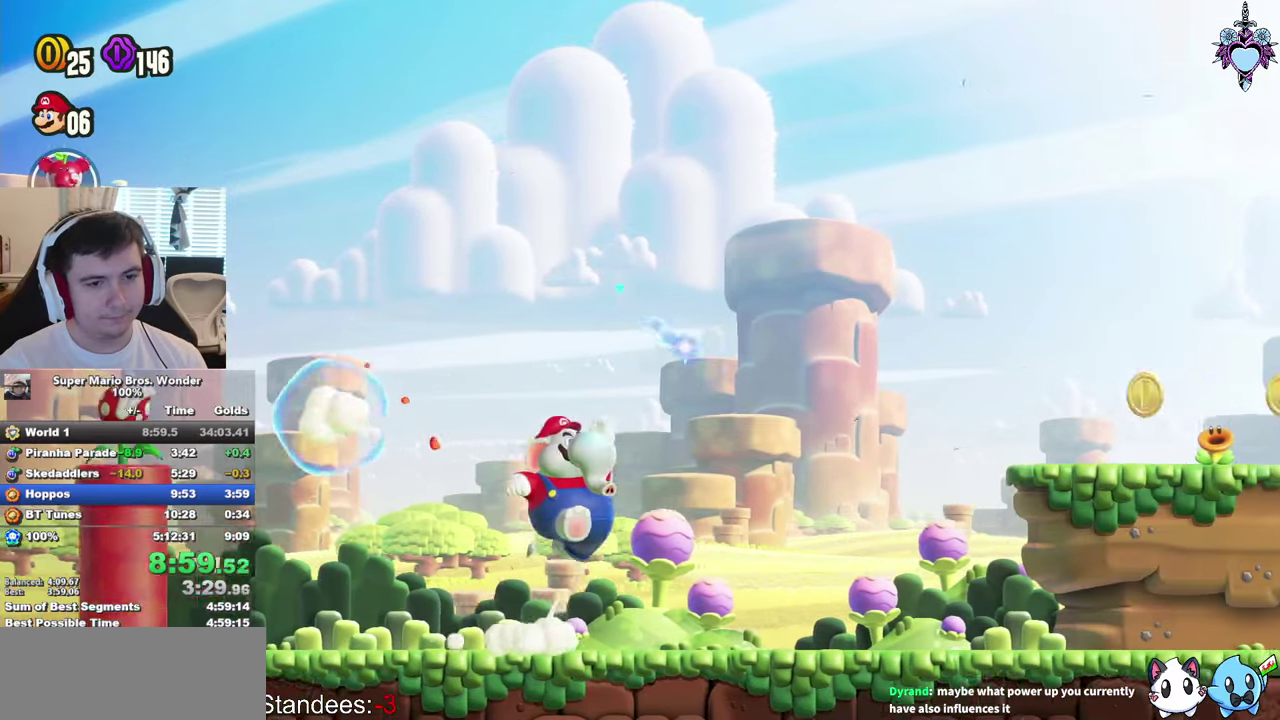
{"buttons": ["SQUARE", "DPAD_RIGHT"], "left_stick": "center", "right_stick": "center", "events": [[100, "CROSS", "up"], [100, "SQUARE", "up"], [183, "SQUARE", "down"]]}
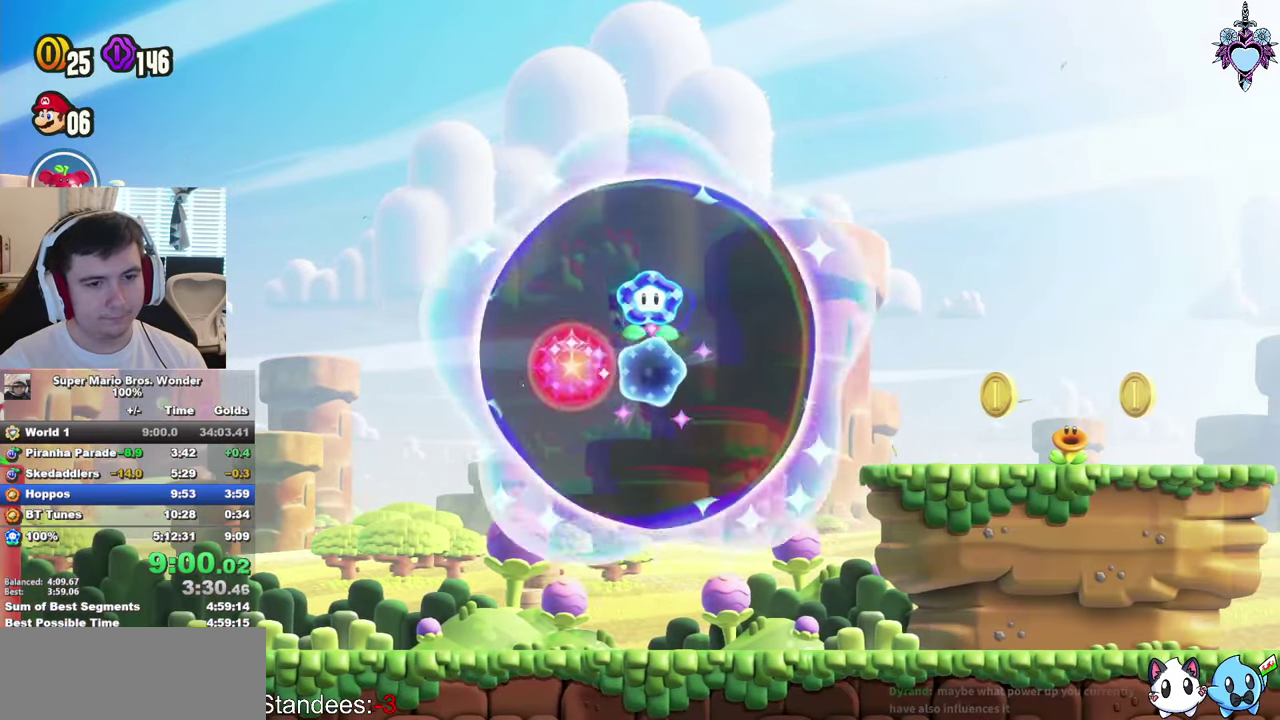
{"buttons": ["SQUARE", "DPAD_RIGHT"], "left_stick": "center", "right_stick": "center", "events": [[200, "DPAD_RIGHT", "up"], [350, "DPAD_RIGHT", "down"]]}
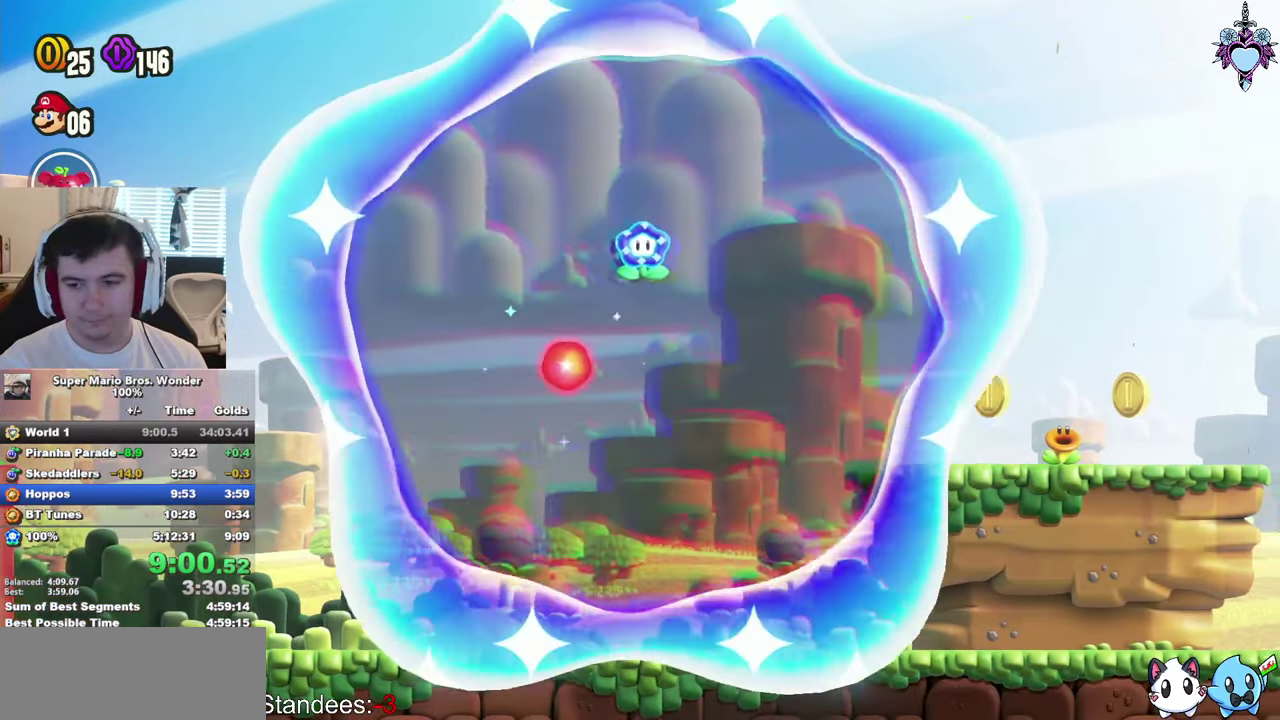
{"buttons": ["SQUARE", "DPAD_RIGHT"], "left_stick": "center", "right_stick": "center", "events": []}